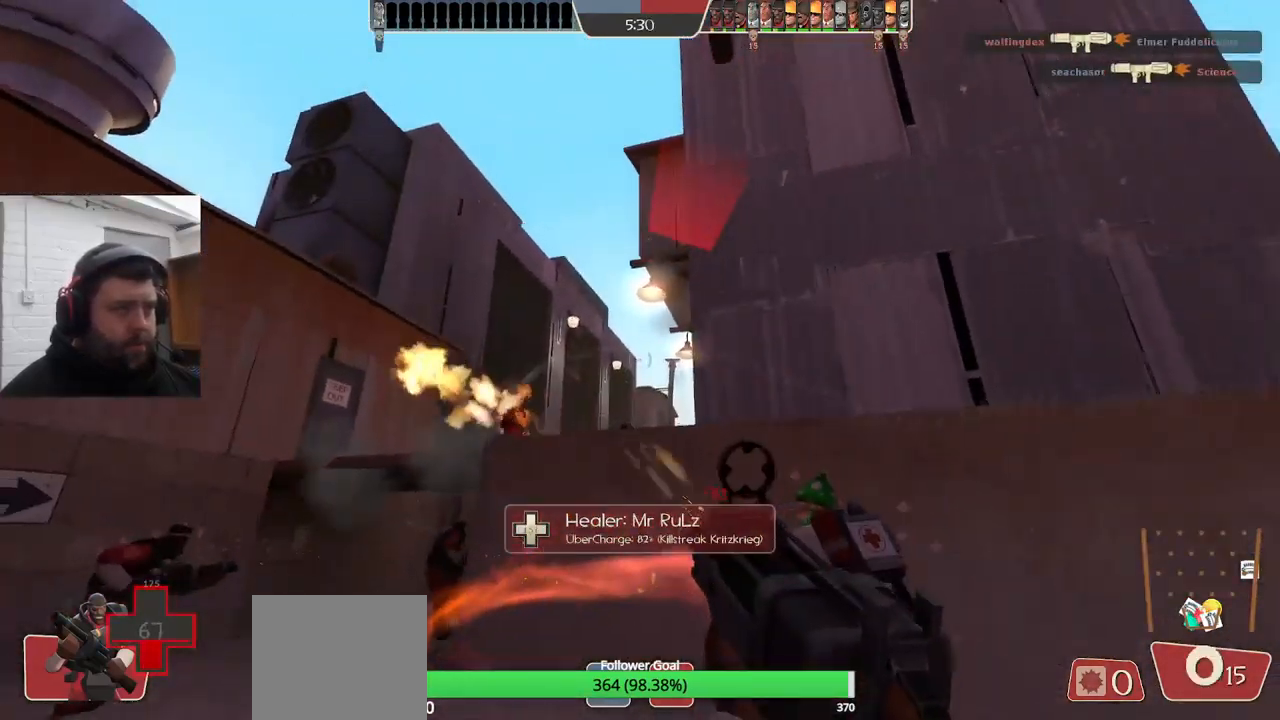
Gameplay with a controller (PlayStation layout); each line is a JSON object with the inputs held at the frame after it. "events" lists button and stick changes between this image and that frame as [ms after this image, input, new state], when the widget could be followed in between. Not read: SELECT.
{"buttons": ["SQUARE"], "left_stick": "down-left", "right_stick": "center", "events": [[317, "SQUARE", "down"], [317, "left_stick", "down-left"], [400, "SQUARE", "up"], [467, "SQUARE", "down"]]}
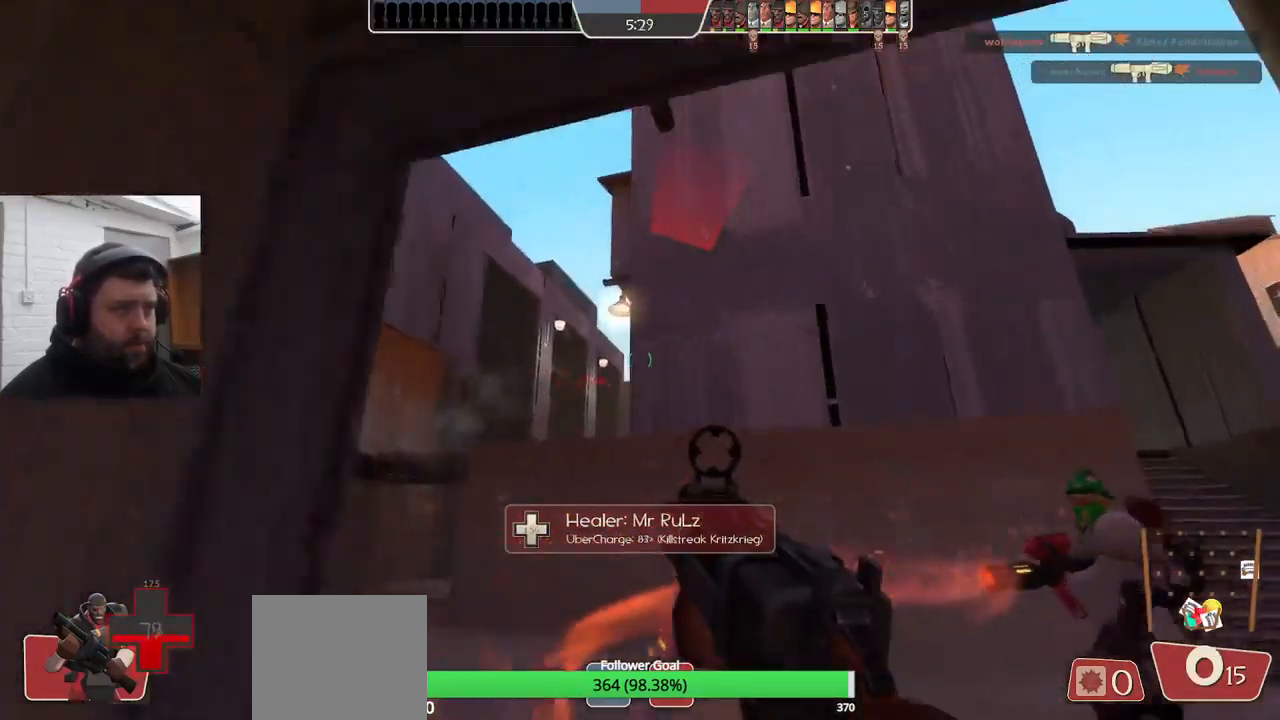
{"buttons": [], "left_stick": "down", "right_stick": "center", "events": [[67, "SQUARE", "up"], [100, "left_stick", "down-right"], [300, "left_stick", "down"], [333, "right_stick", "up"], [417, "right_stick", "center"]]}
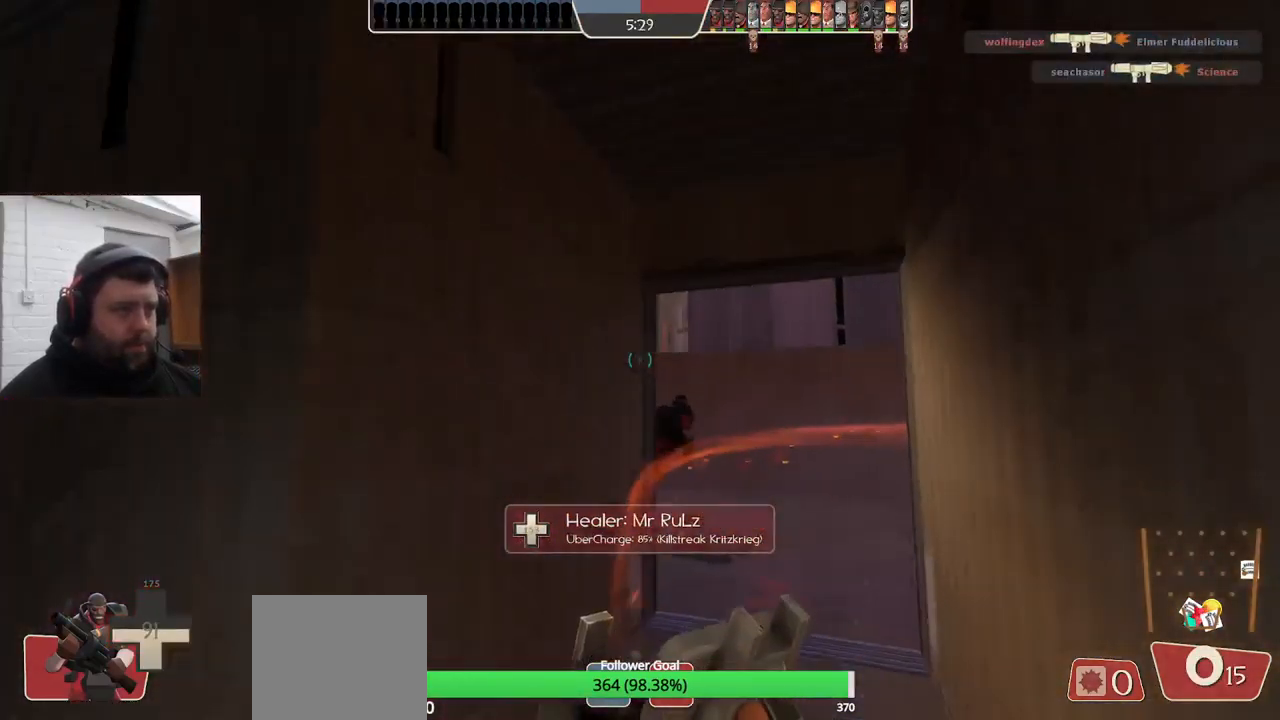
{"buttons": [], "left_stick": "down", "right_stick": "center", "events": []}
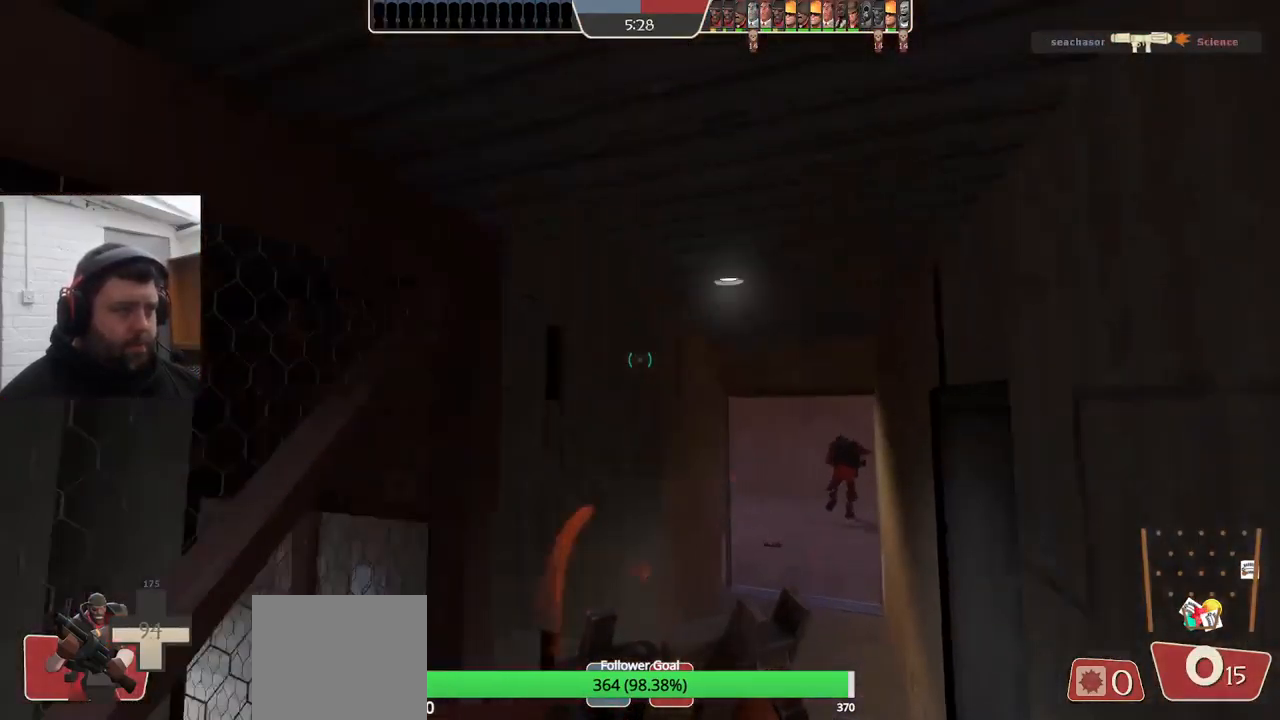
{"buttons": [], "left_stick": "up-left", "right_stick": "center", "events": [[150, "left_stick", "down-left"], [350, "left_stick", "left"], [450, "left_stick", "up-left"]]}
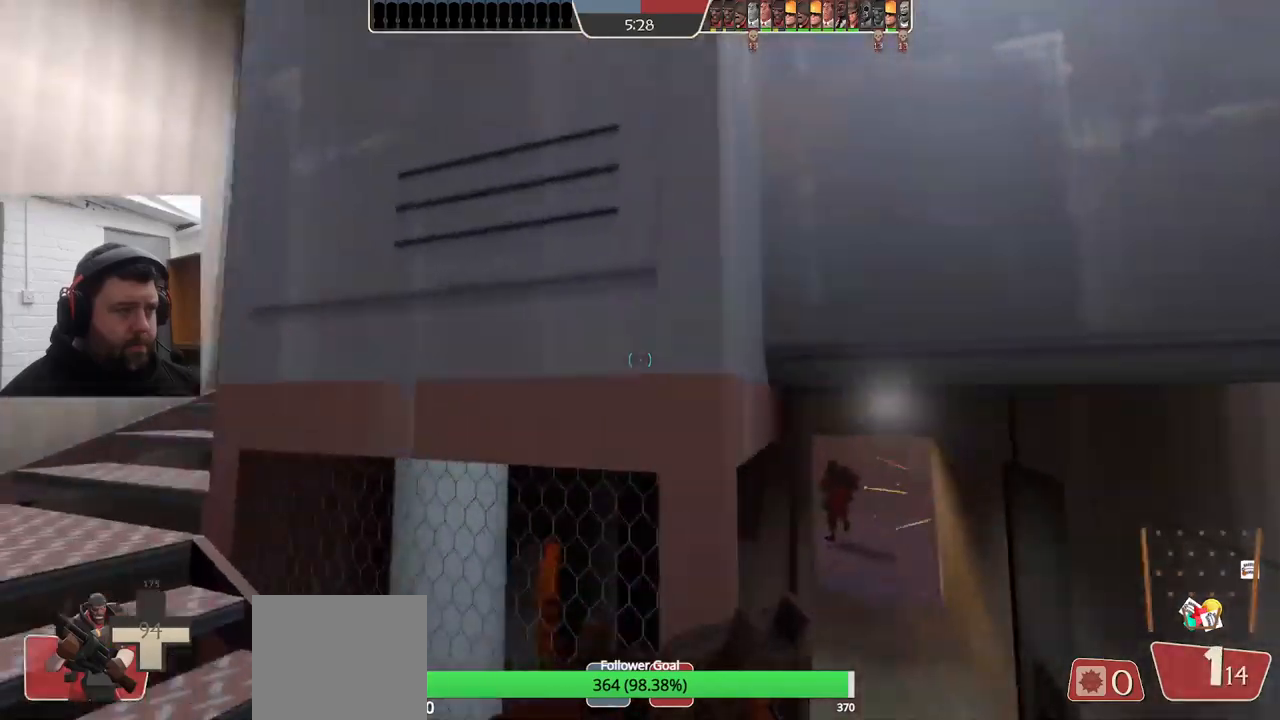
{"buttons": [], "left_stick": "up-left", "right_stick": "center", "events": []}
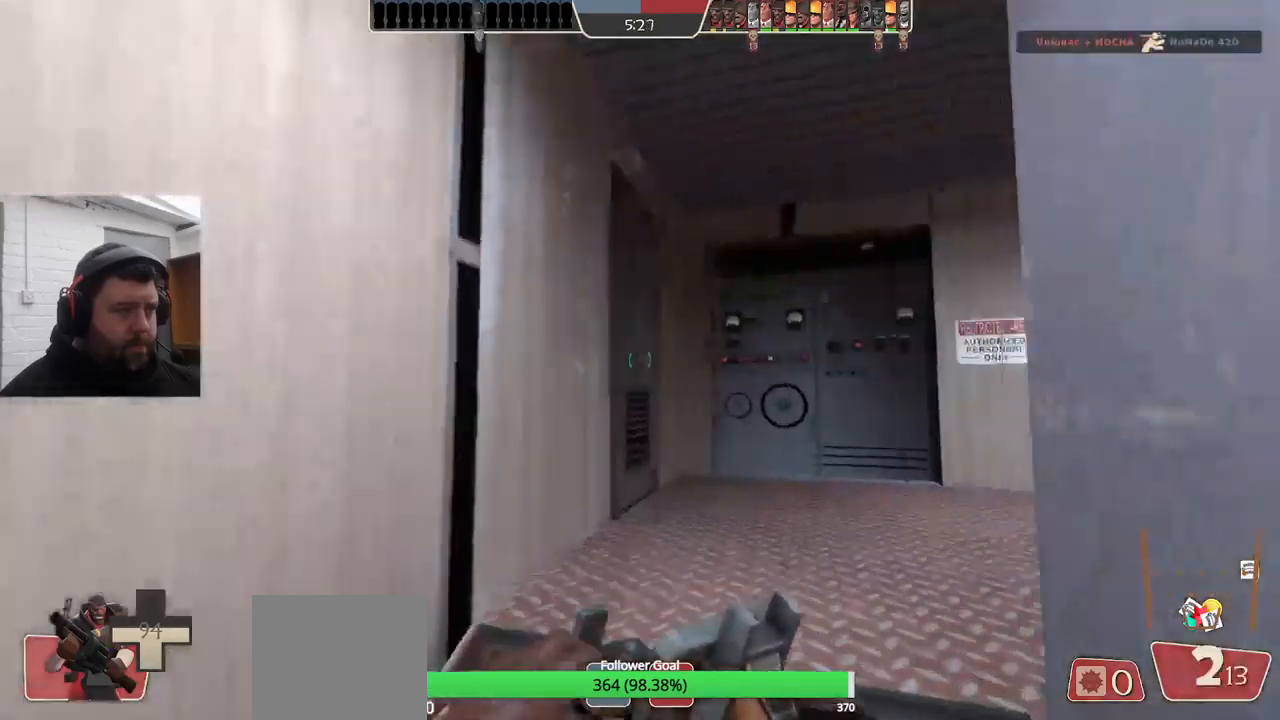
{"buttons": [], "left_stick": "up", "right_stick": "right", "events": [[17, "right_stick", "right"], [150, "right_stick", "center"], [267, "left_stick", "up"], [284, "right_stick", "right"]]}
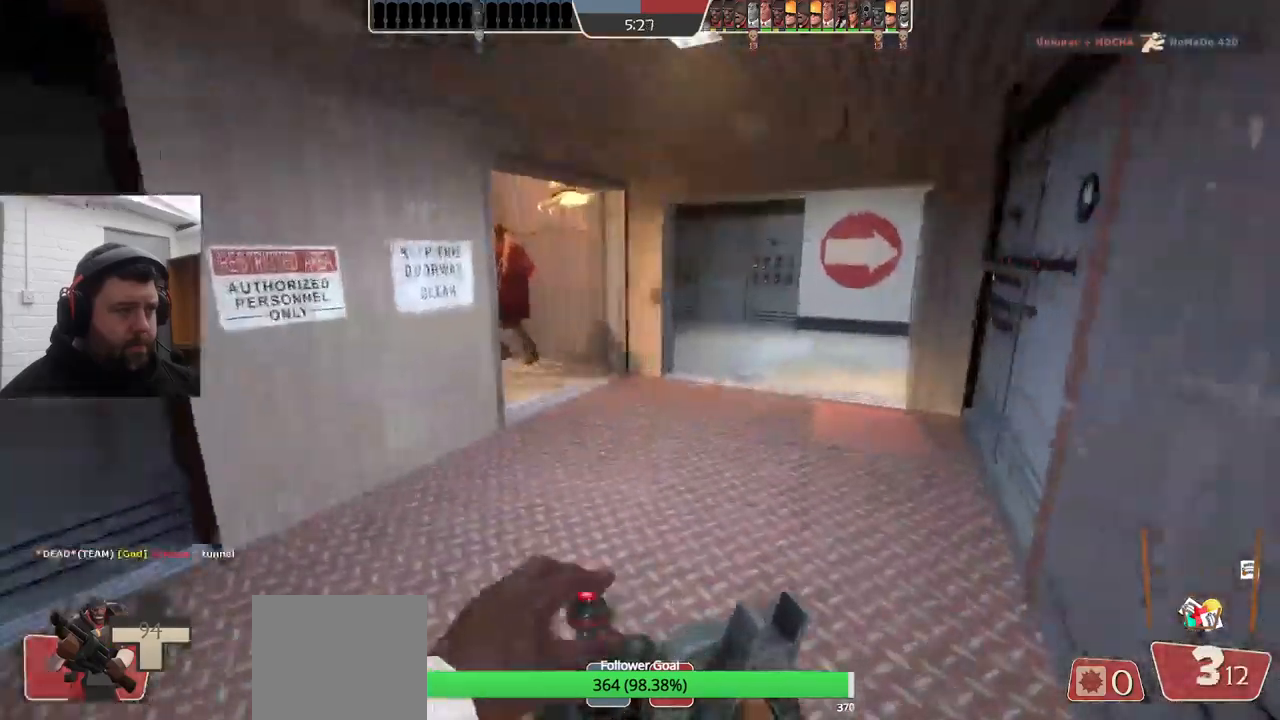
{"buttons": [], "left_stick": "right", "right_stick": "left", "events": [[300, "left_stick", "up-right"], [384, "right_stick", "left"], [467, "left_stick", "right"]]}
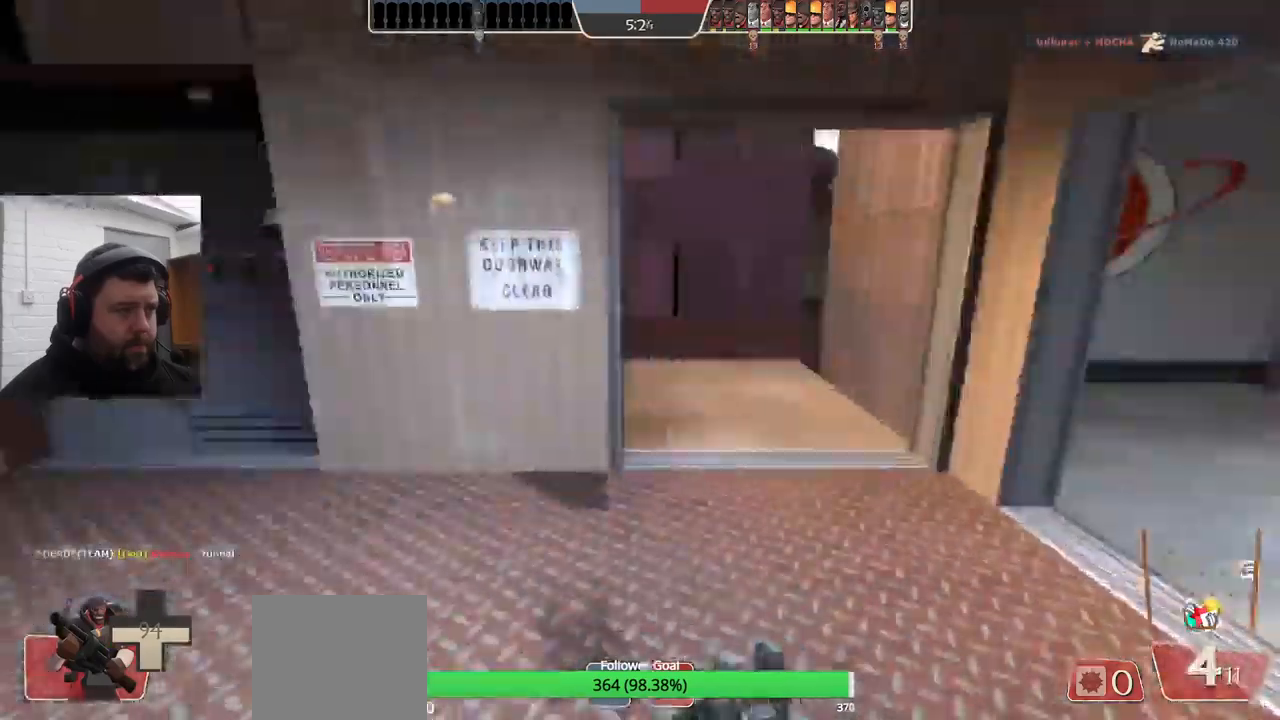
{"buttons": [], "left_stick": "up", "right_stick": "center", "events": [[50, "right_stick", "center"], [167, "right_stick", "left"], [250, "left_stick", "up-right"], [284, "right_stick", "center"], [417, "left_stick", "up"]]}
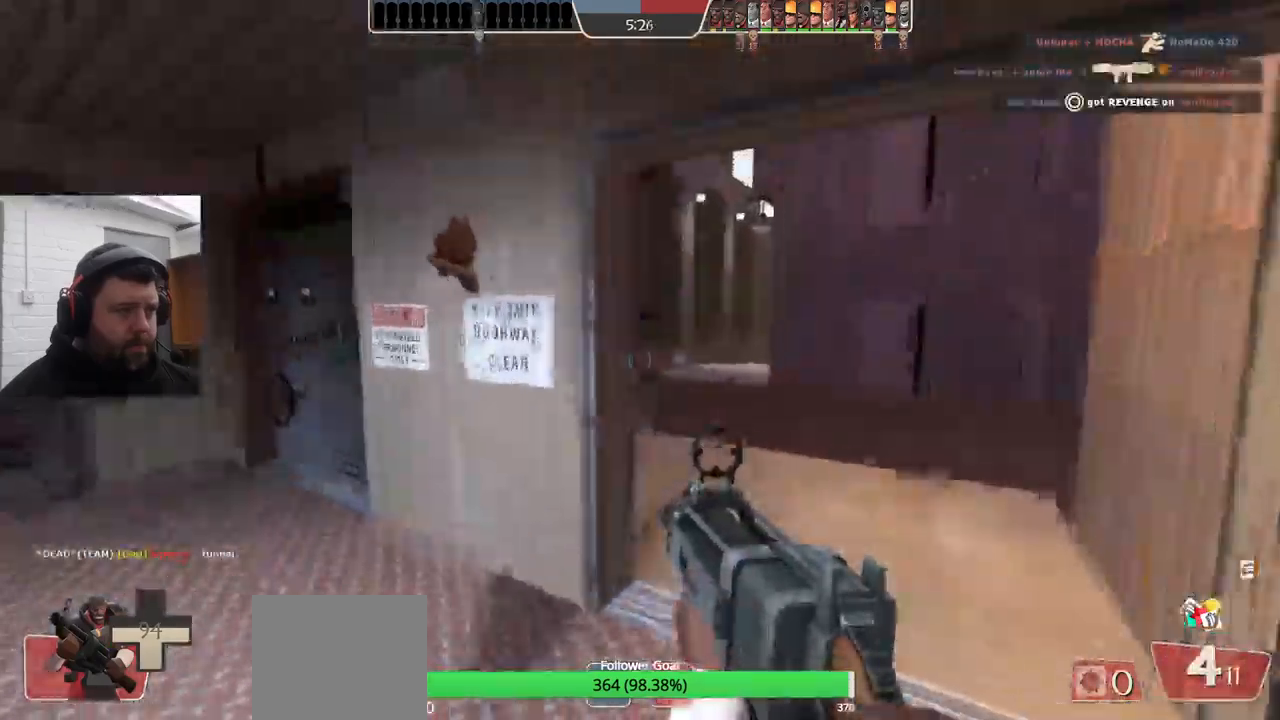
{"buttons": ["R2"], "left_stick": "up", "right_stick": "center", "events": [[100, "R2", "down"]]}
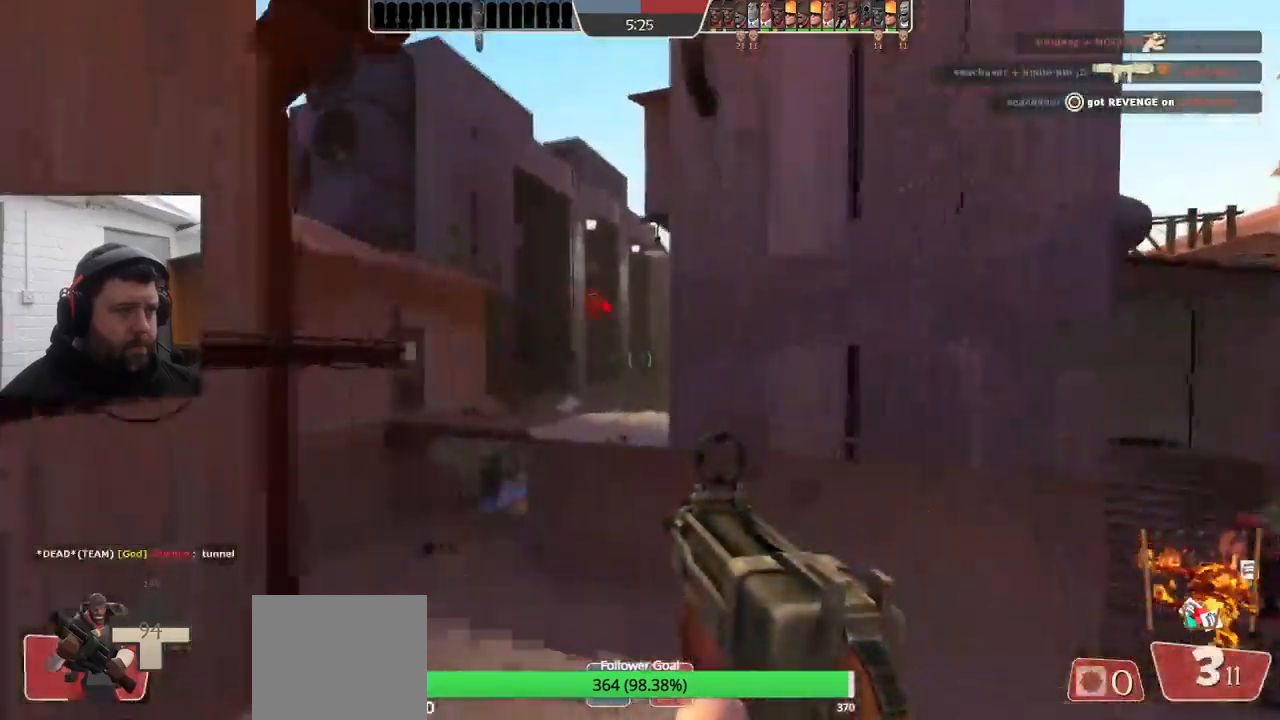
{"buttons": ["R2"], "left_stick": "down-right", "right_stick": "center", "events": [[34, "left_stick", "up-left"], [234, "left_stick", "down-left"], [367, "left_stick", "down-right"]]}
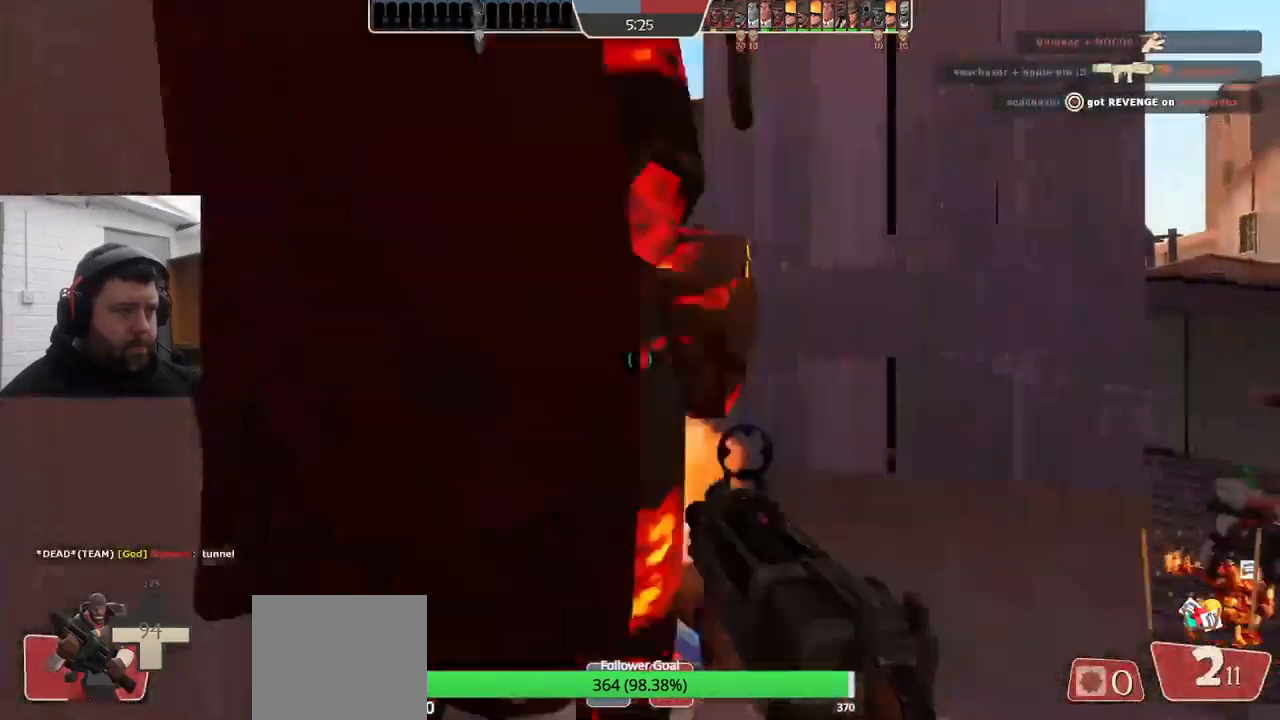
{"buttons": ["R2"], "left_stick": "down-left", "right_stick": "center", "events": [[417, "left_stick", "down-left"]]}
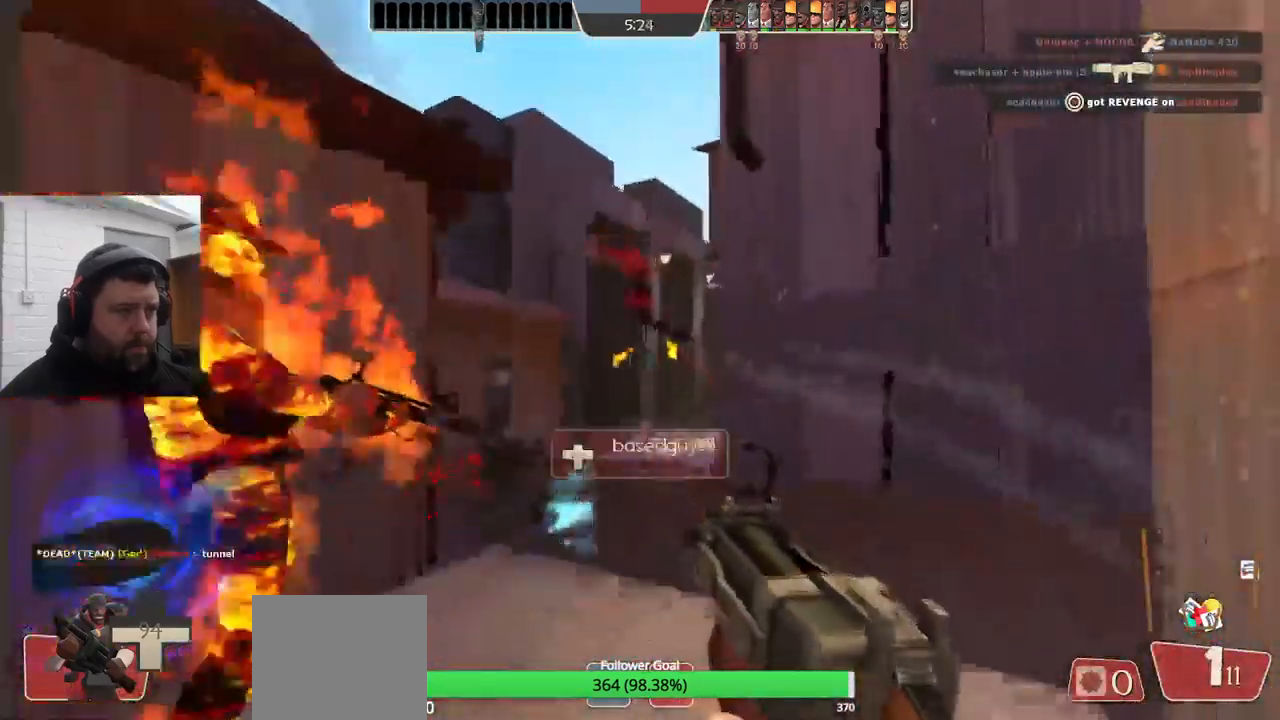
{"buttons": ["R2"], "left_stick": "down-right", "right_stick": "center", "events": [[200, "left_stick", "down"], [300, "left_stick", "down-right"]]}
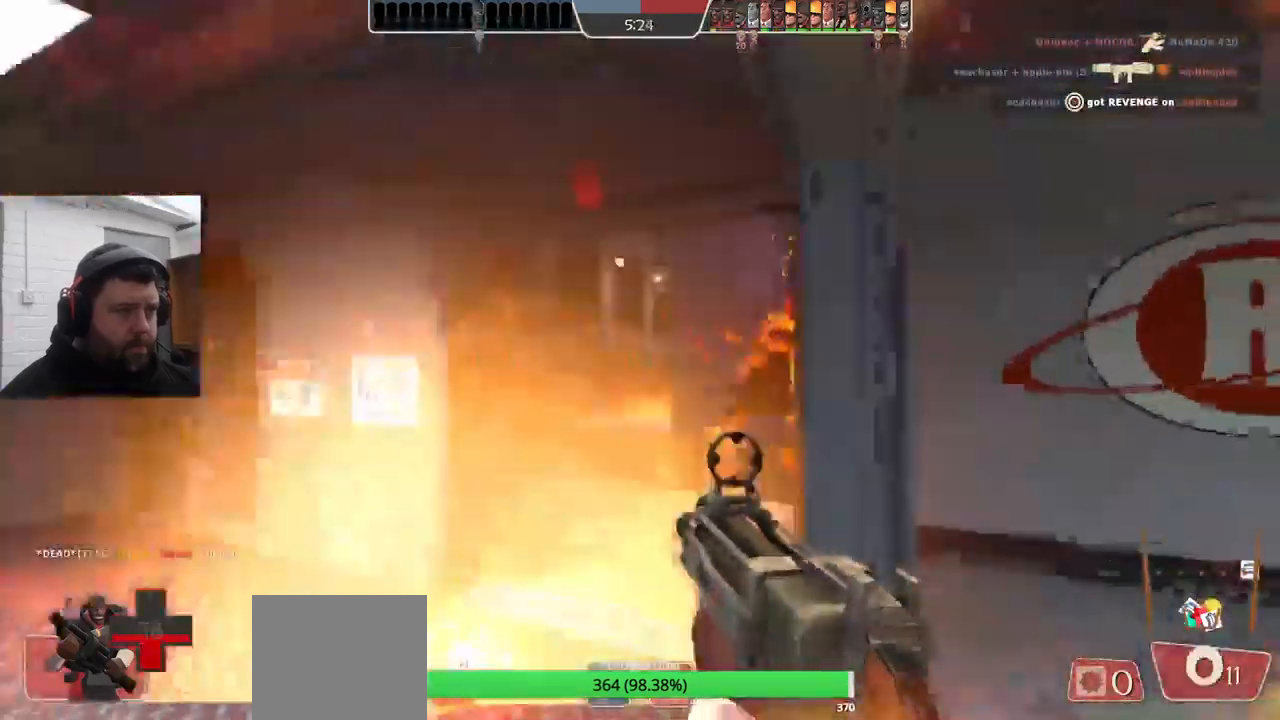
{"buttons": ["SQUARE"], "left_stick": "right", "right_stick": "center", "events": [[117, "R2", "up"], [267, "SQUARE", "down"], [350, "SQUARE", "up"], [417, "SQUARE", "down"], [434, "left_stick", "right"]]}
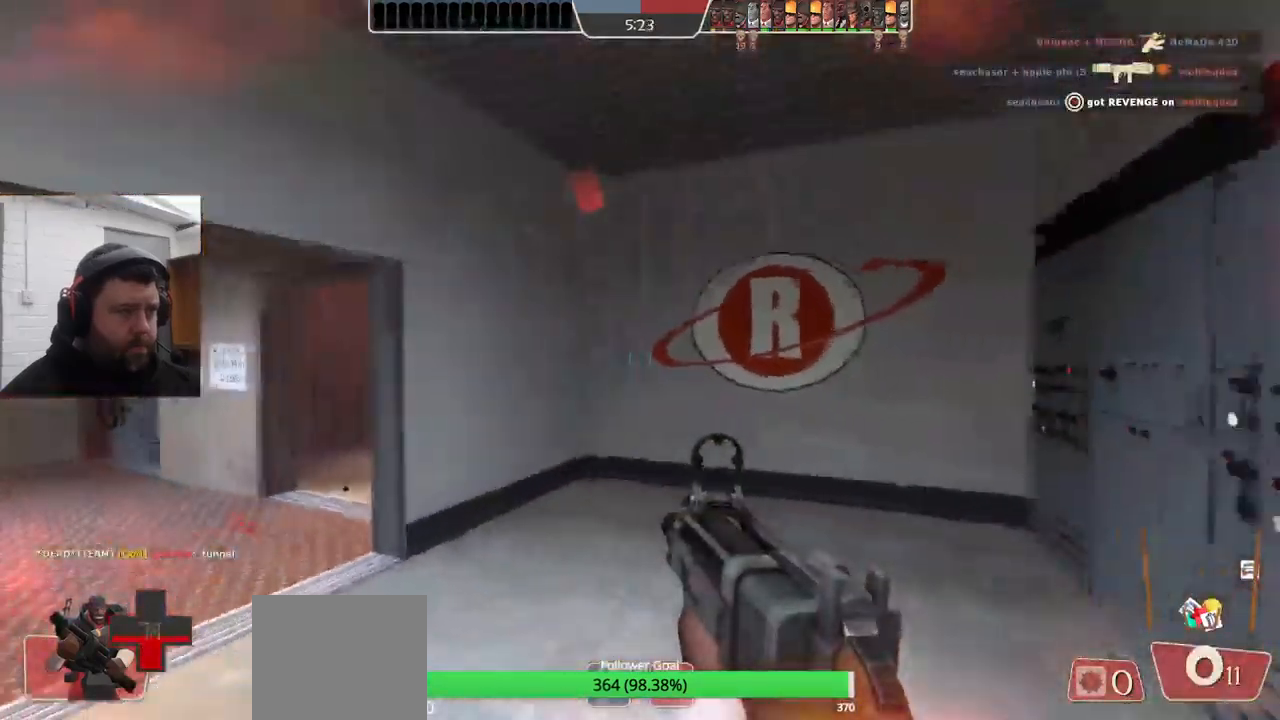
{"buttons": [], "left_stick": "up-right", "right_stick": "left", "events": [[17, "SQUARE", "up"], [83, "SQUARE", "down"], [83, "left_stick", "up-right"], [166, "SQUARE", "up"], [450, "right_stick", "left"]]}
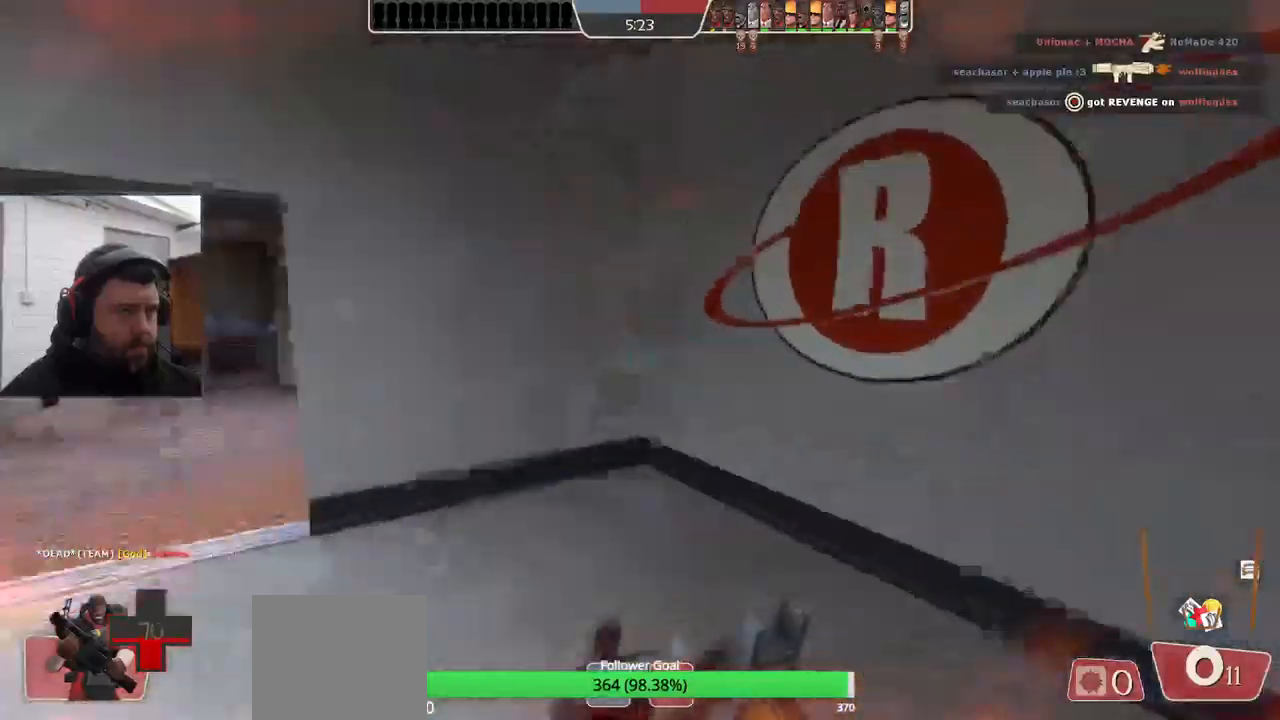
{"buttons": [], "left_stick": "up-right", "right_stick": "left", "events": [[116, "right_stick", "center"], [233, "right_stick", "up-left"], [283, "right_stick", "left"], [333, "left_stick", "up"], [466, "left_stick", "up-right"]]}
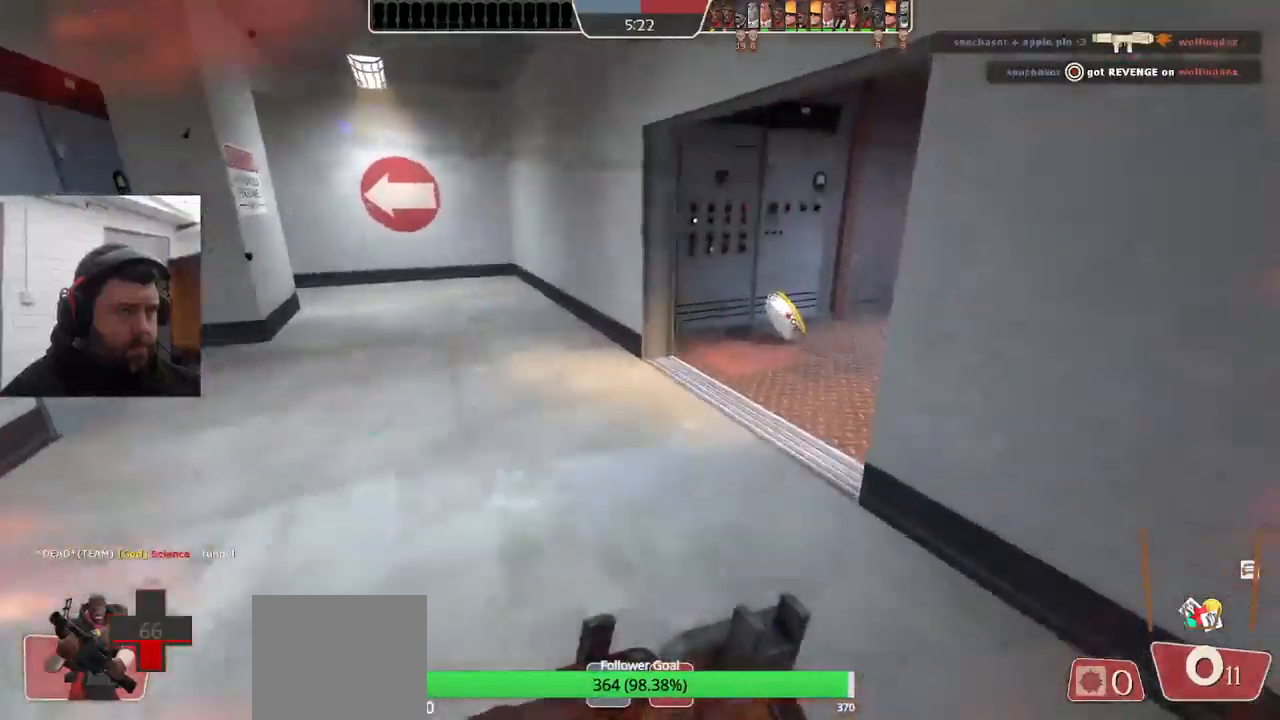
{"buttons": [], "left_stick": "up", "right_stick": "center", "events": [[33, "left_stick", "right"], [266, "right_stick", "center"], [283, "left_stick", "up"]]}
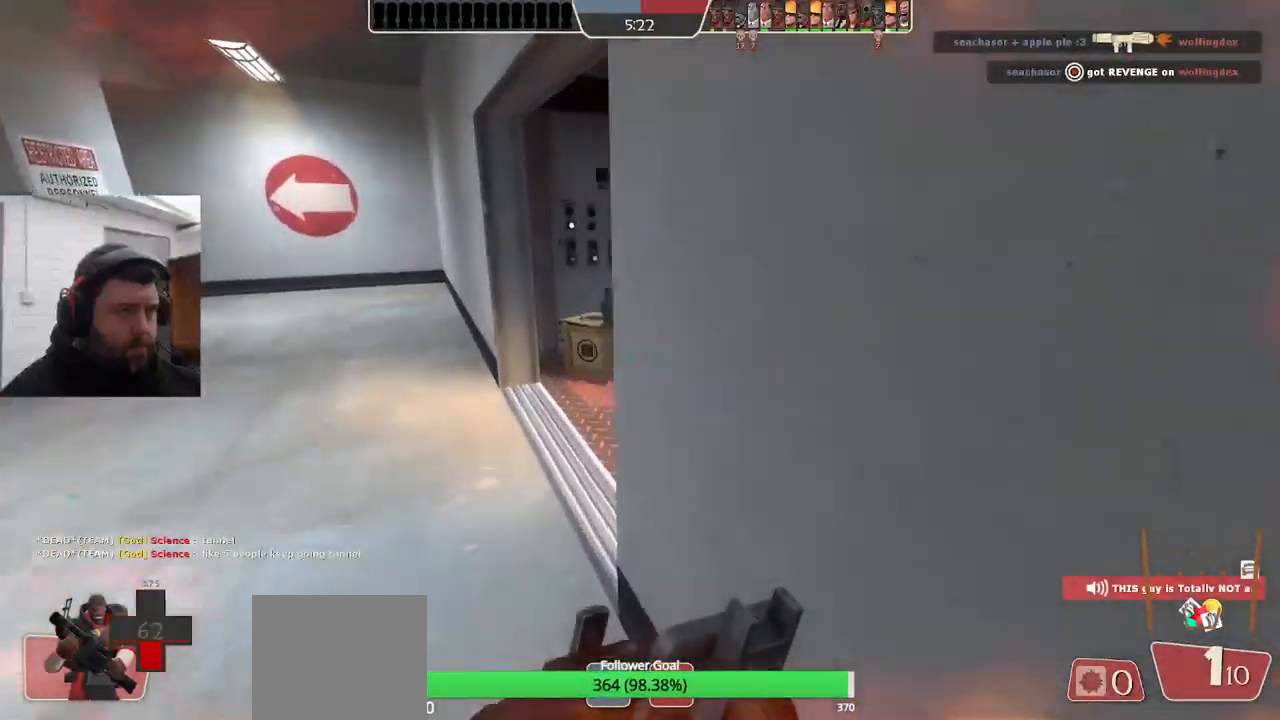
{"buttons": [], "left_stick": "up", "right_stick": "right", "events": [[266, "right_stick", "right"]]}
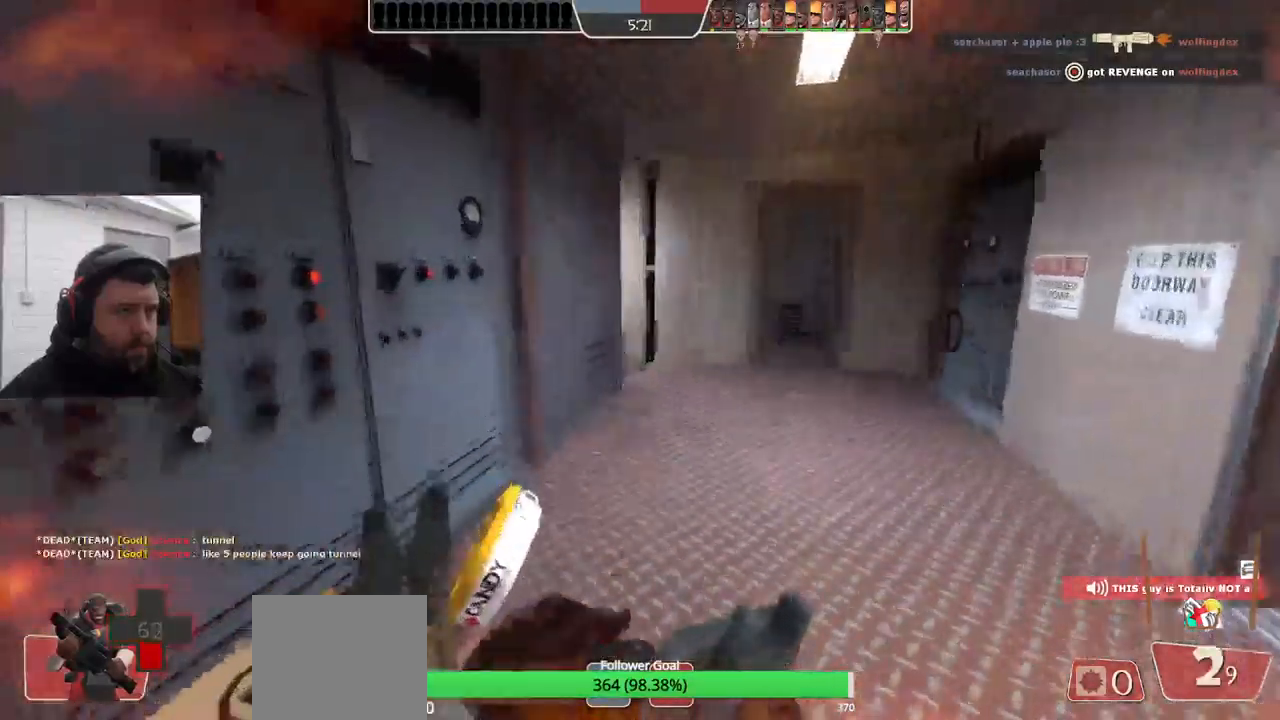
{"buttons": [], "left_stick": "center", "right_stick": "right", "events": [[416, "left_stick", "center"]]}
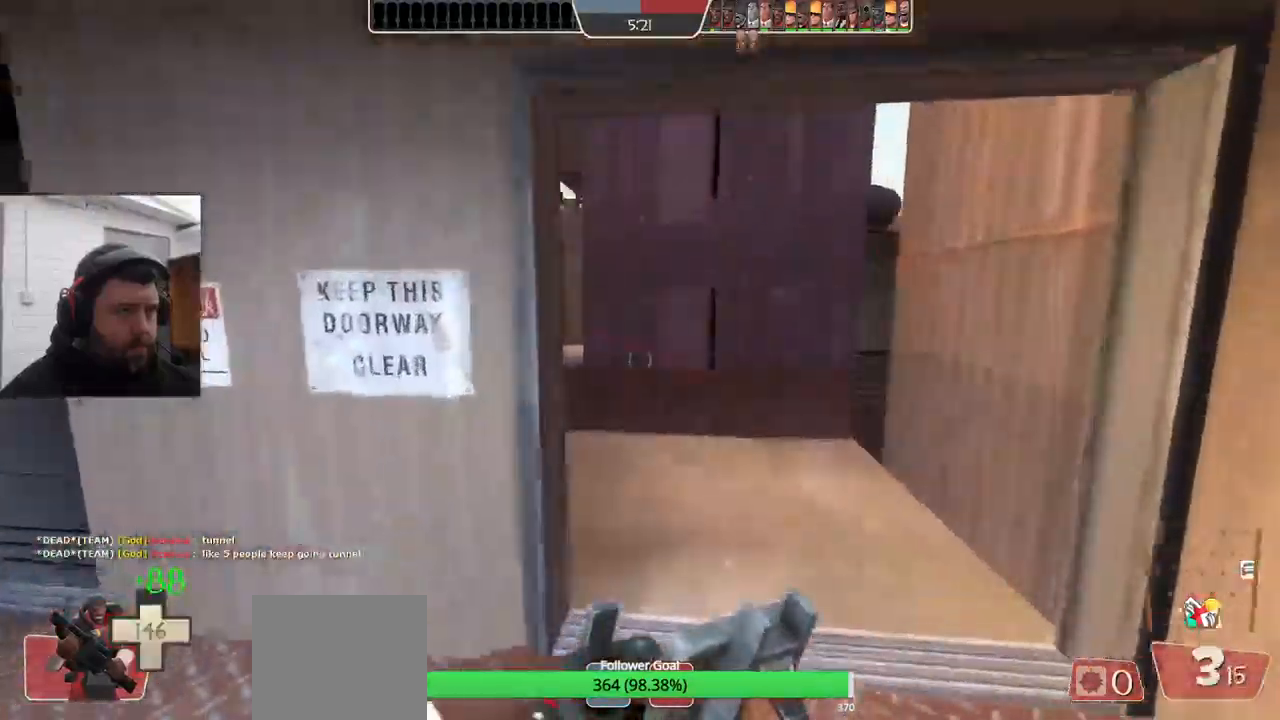
{"buttons": [], "left_stick": "up", "right_stick": "center", "events": [[83, "left_stick", "up-right"], [133, "right_stick", "center"], [316, "left_stick", "up"]]}
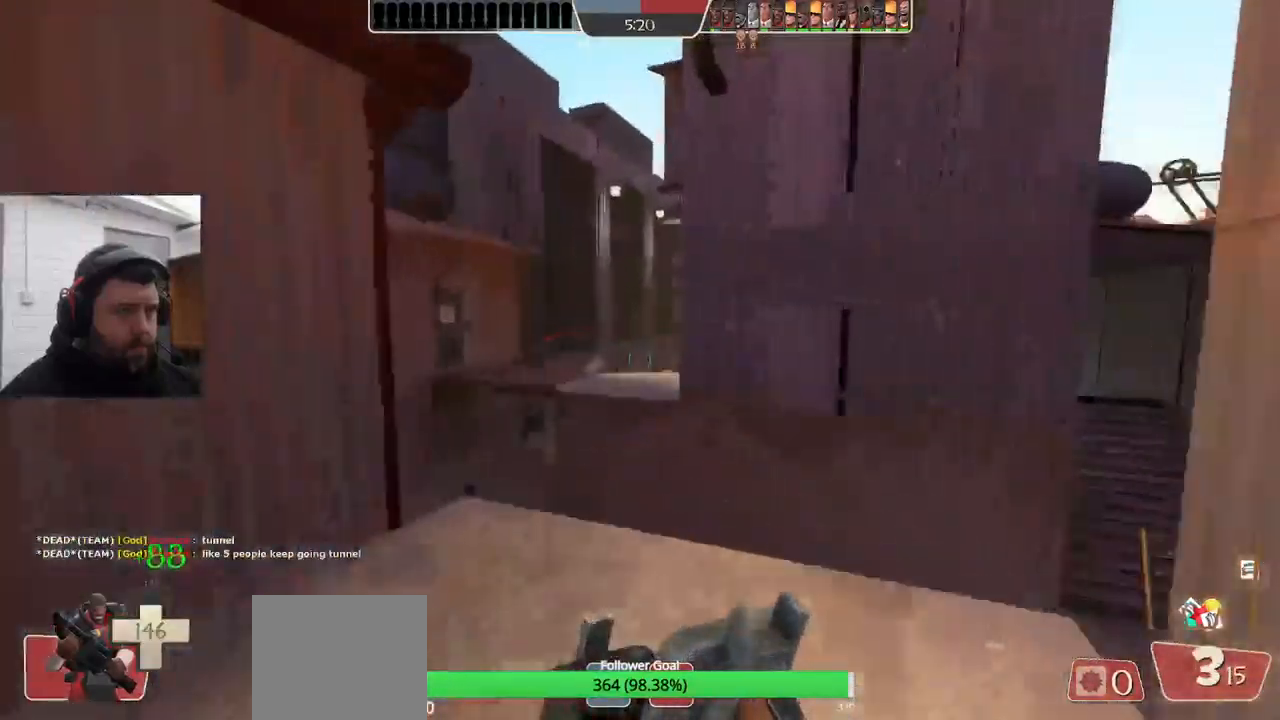
{"buttons": ["R2"], "left_stick": "down-left", "right_stick": "center", "events": [[83, "left_stick", "up-left"], [233, "left_stick", "left"], [333, "left_stick", "down-left"], [433, "R2", "down"]]}
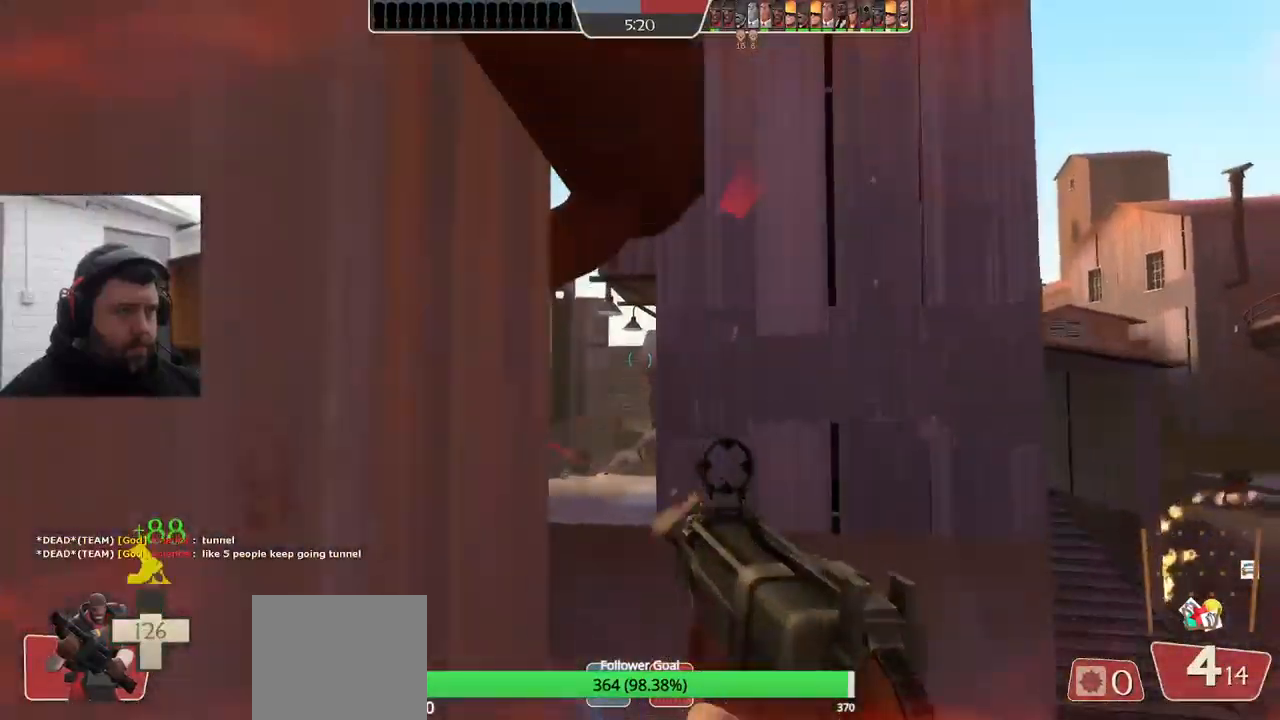
{"buttons": ["R2"], "left_stick": "down-right", "right_stick": "center", "events": [[100, "left_stick", "up-left"], [150, "left_stick", "up"], [450, "left_stick", "center"], [500, "left_stick", "down-right"]]}
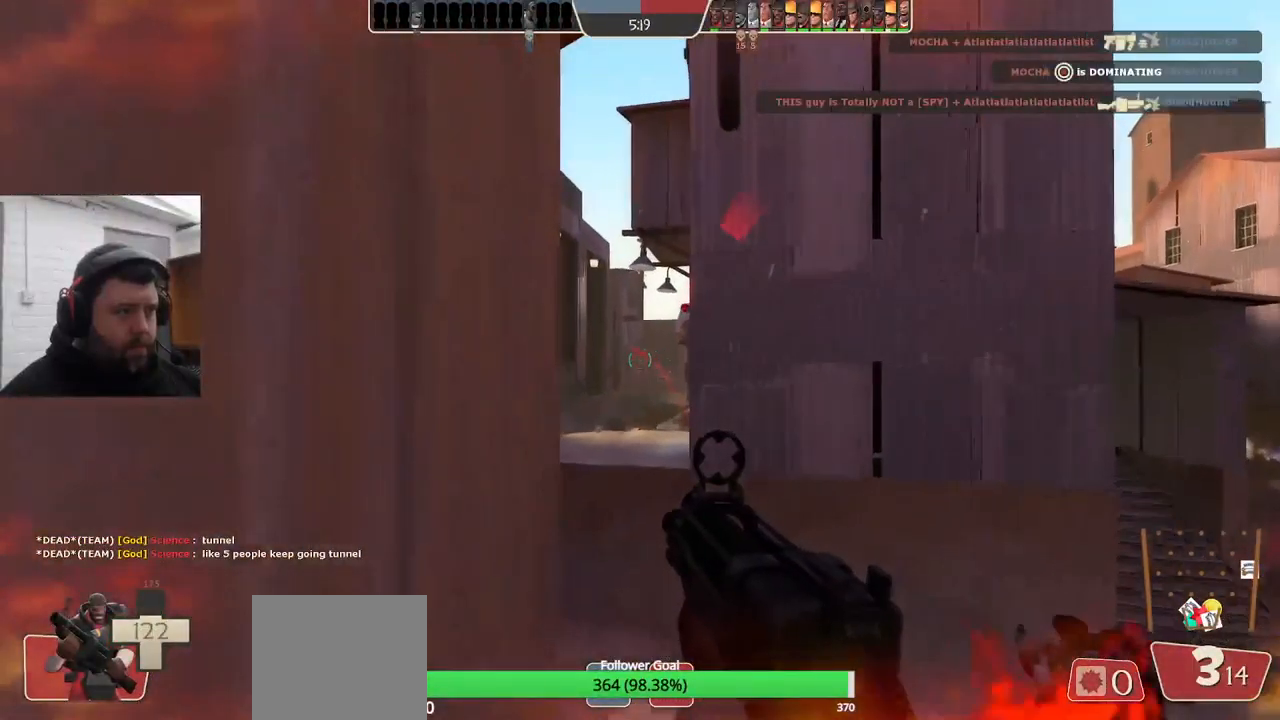
{"buttons": ["R2"], "left_stick": "down", "right_stick": "center", "events": [[483, "left_stick", "down"]]}
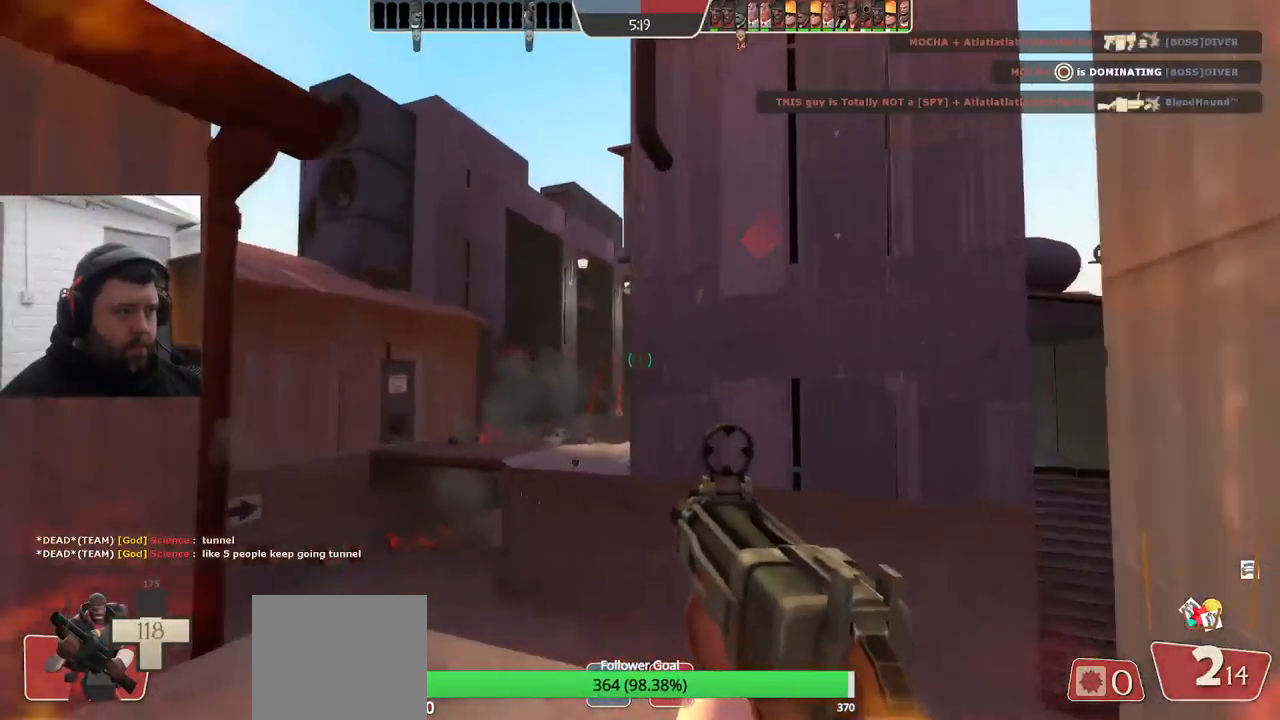
{"buttons": ["R2"], "left_stick": "down", "right_stick": "center", "events": [[16, "left_stick", "down-left"], [350, "left_stick", "down"]]}
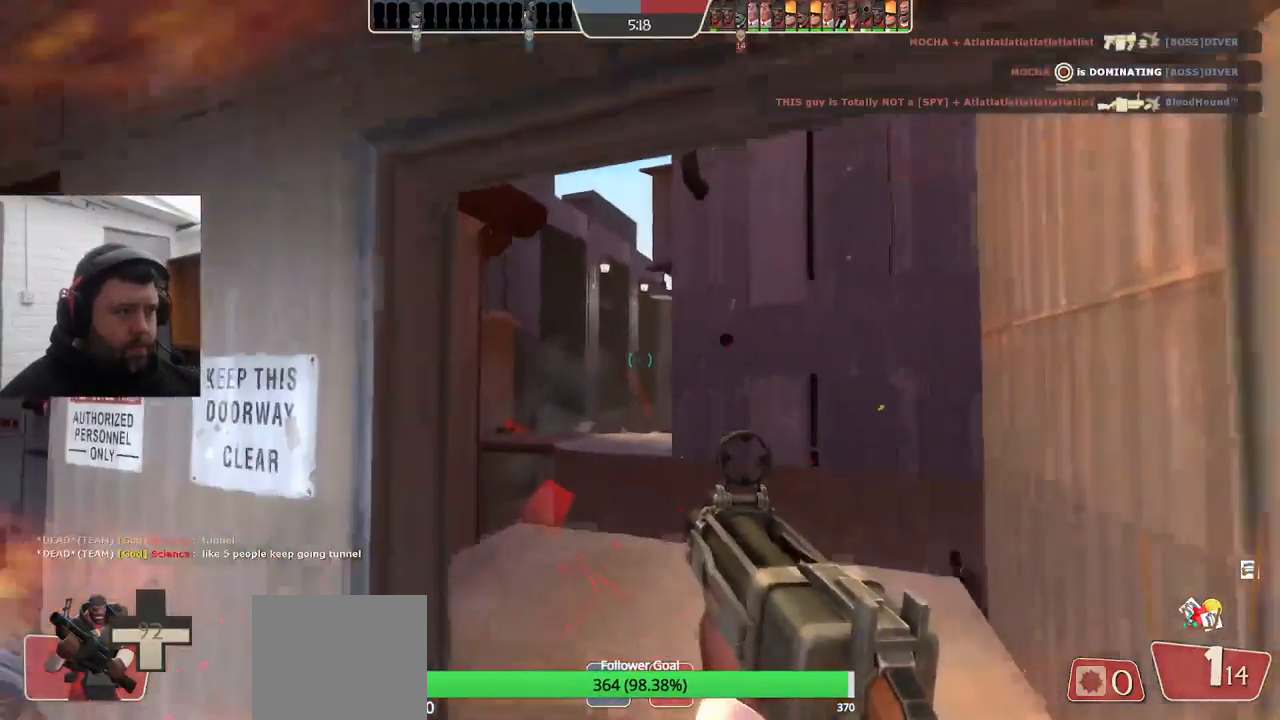
{"buttons": [], "left_stick": "down-right", "right_stick": "center", "events": [[217, "left_stick", "down-right"], [500, "R2", "up"]]}
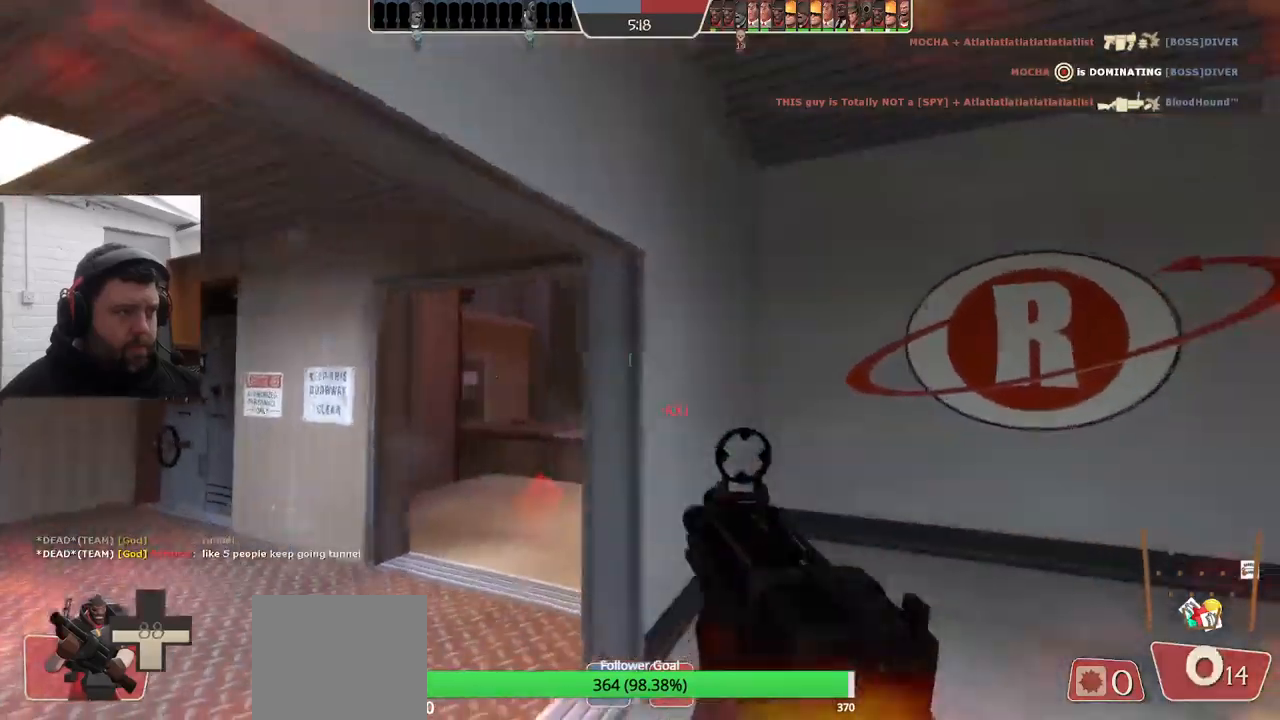
{"buttons": ["SQUARE"], "left_stick": "right", "right_stick": "center", "events": [[183, "SQUARE", "down"], [250, "SQUARE", "up"], [333, "SQUARE", "down"], [333, "left_stick", "right"], [400, "SQUARE", "up"], [467, "SQUARE", "down"]]}
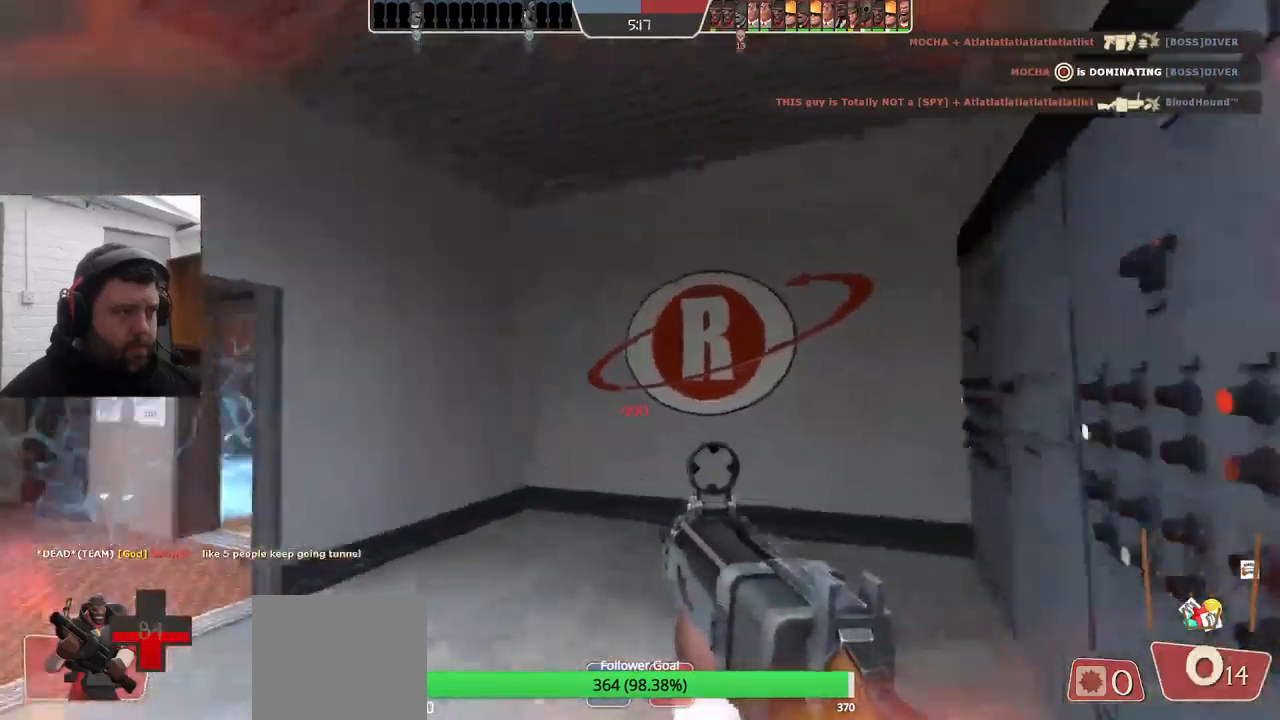
{"buttons": [], "left_stick": "down-right", "right_stick": "center", "events": [[33, "SQUARE", "up"], [217, "right_stick", "left"], [383, "right_stick", "center"], [467, "left_stick", "down-right"]]}
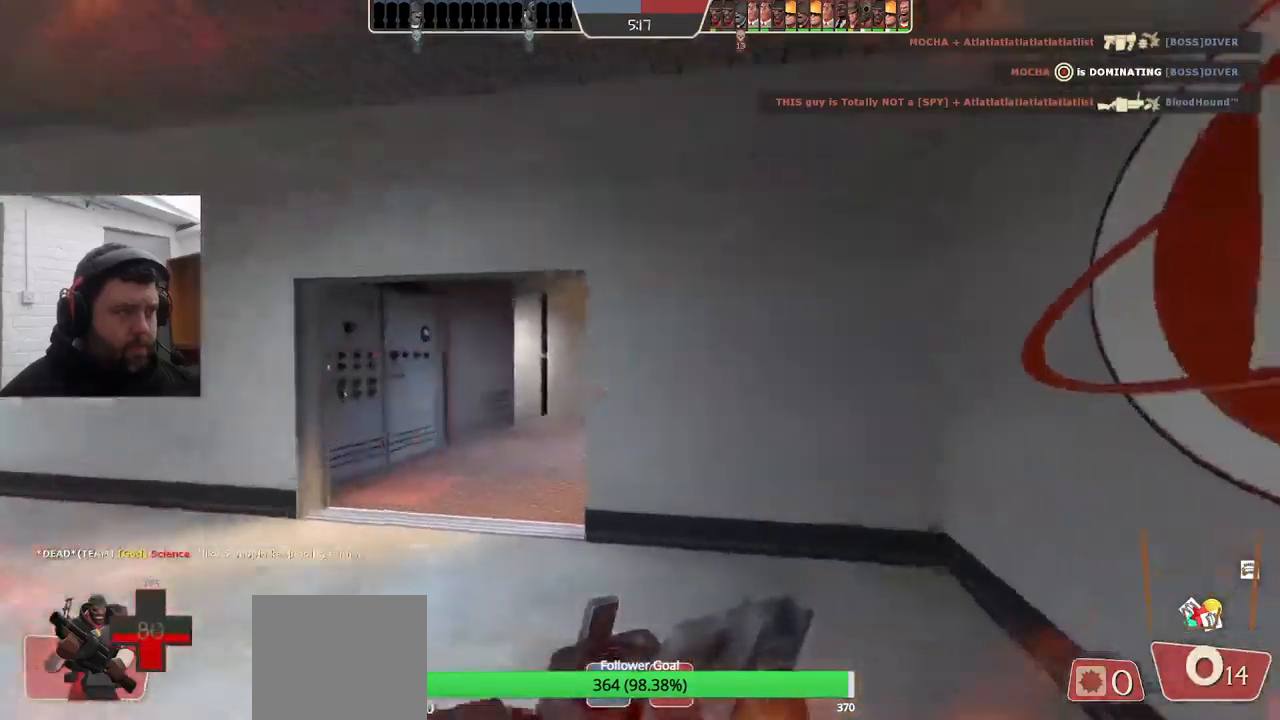
{"buttons": [], "left_stick": "up", "right_stick": "left", "events": [[50, "right_stick", "left"], [133, "left_stick", "center"], [217, "left_stick", "up"]]}
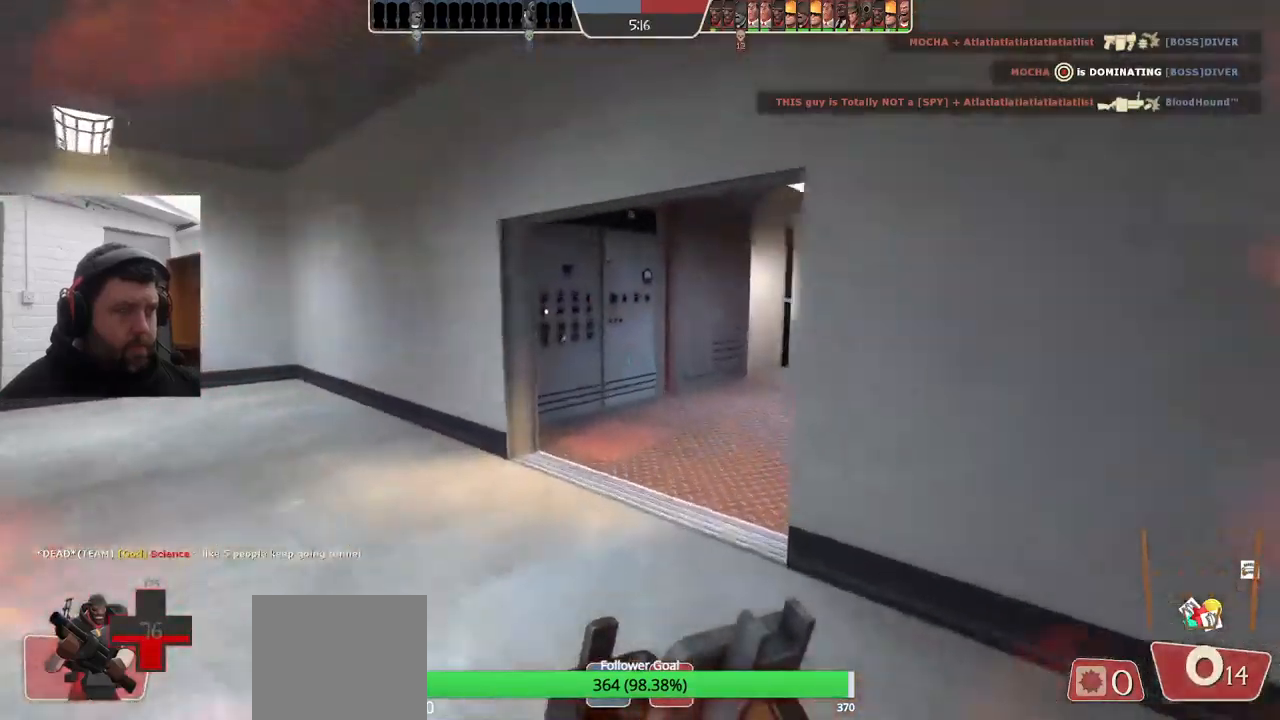
{"buttons": [], "left_stick": "center", "right_stick": "center", "events": [[33, "left_stick", "center"], [150, "left_stick", "down"], [200, "left_stick", "center"], [267, "right_stick", "center"]]}
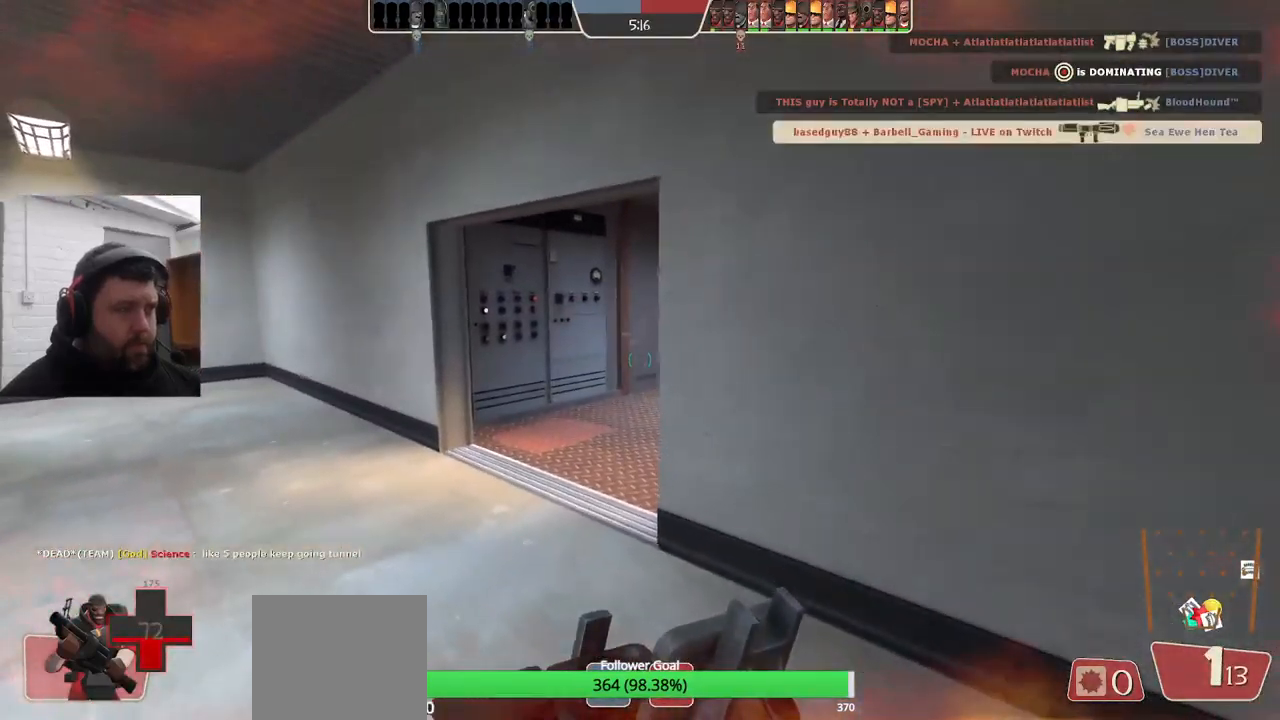
{"buttons": [], "left_stick": "up", "right_stick": "center", "events": [[300, "left_stick", "up"]]}
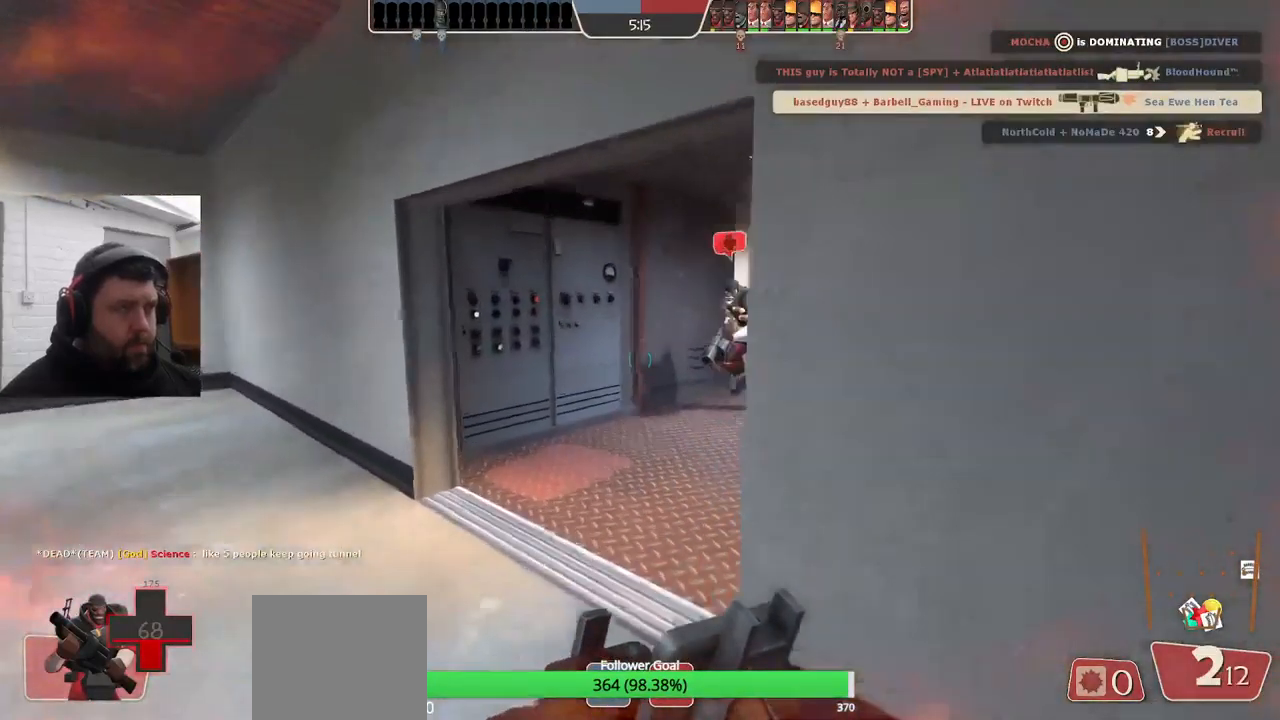
{"buttons": [], "left_stick": "center", "right_stick": "center", "events": [[50, "left_stick", "center"]]}